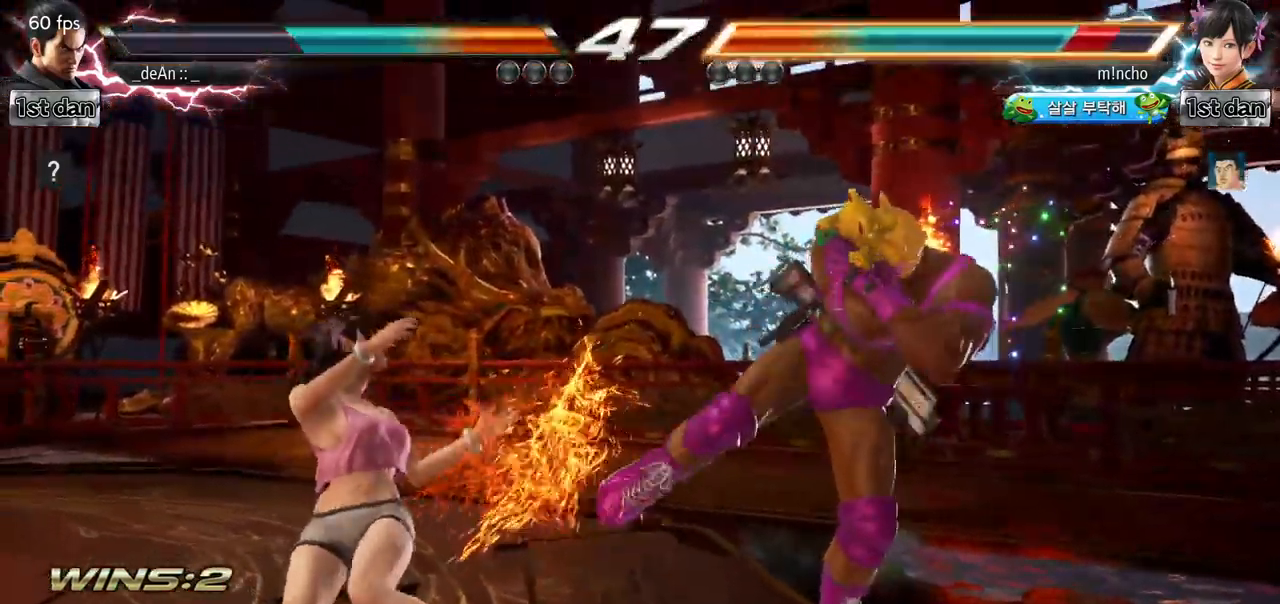
Gameplay with a controller (arcade stick); each line is a JSON object with the inputs held at the frame after it. "events" lists button and stick changes between this image and that frame as [ms after this image, input, new state], when the widget could be followed in between. Not read: L3 R3.
{"buttons": [], "left_stick": "center", "events": [[150, "left_stick", "down-left"], [183, "TRIANGLE", "down"], [284, "TRIANGLE", "up"], [350, "left_stick", "center"]]}
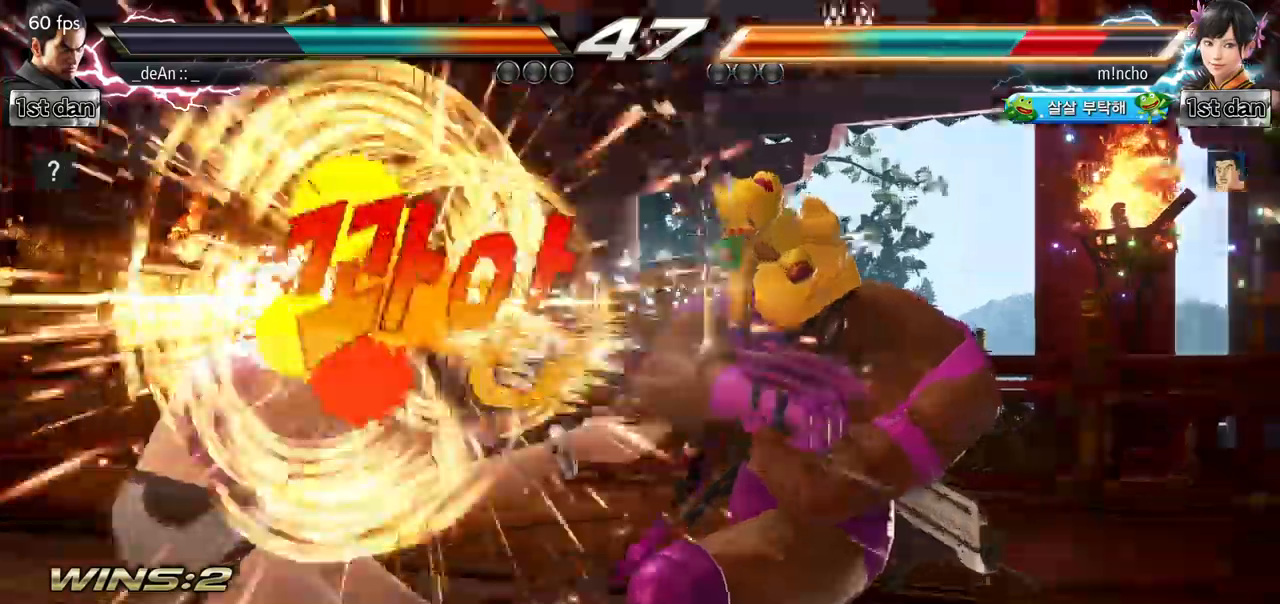
{"buttons": ["CROSS"], "left_stick": "center", "events": [[484, "CROSS", "down"]]}
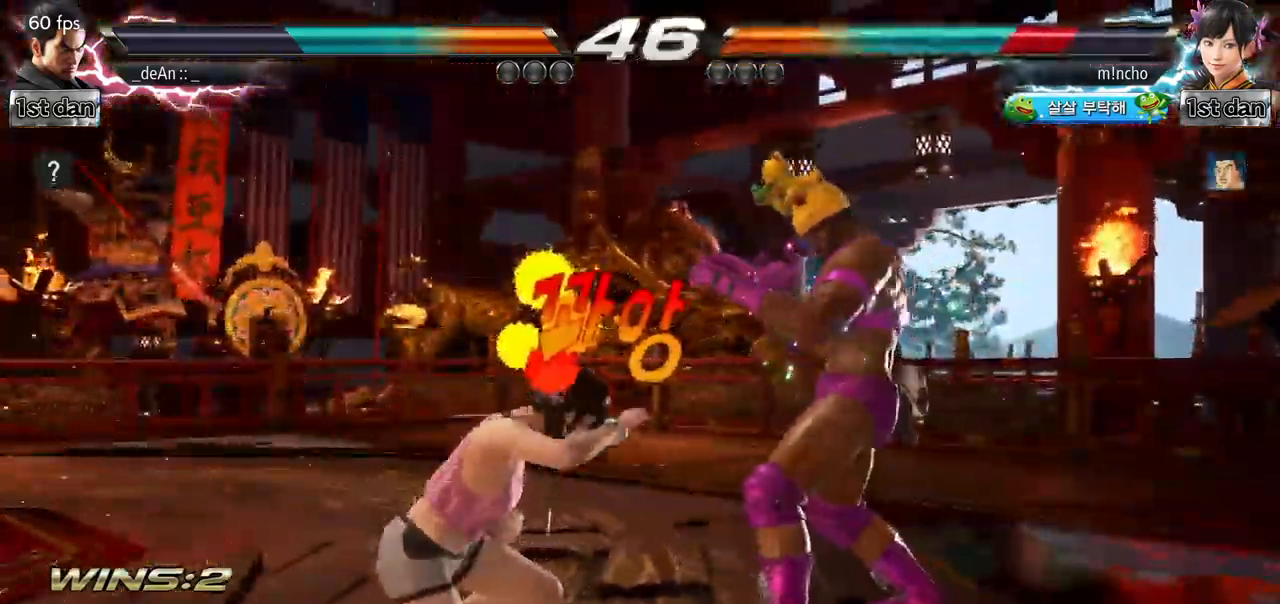
{"buttons": [], "left_stick": "center"}
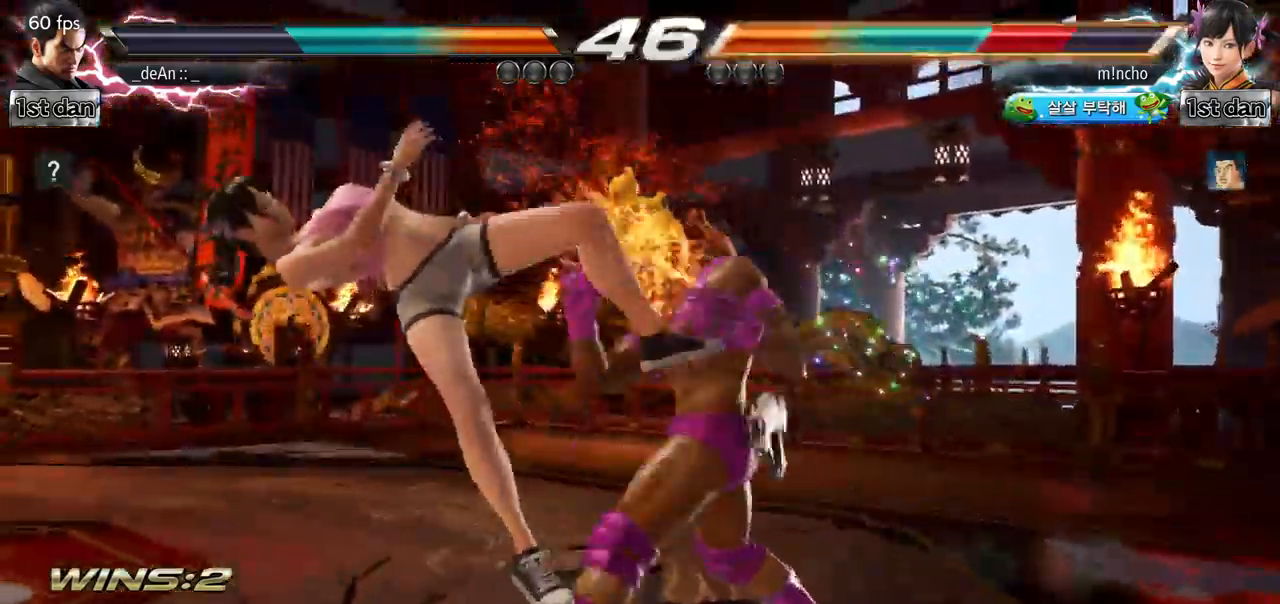
{"buttons": [], "left_stick": "center", "events": []}
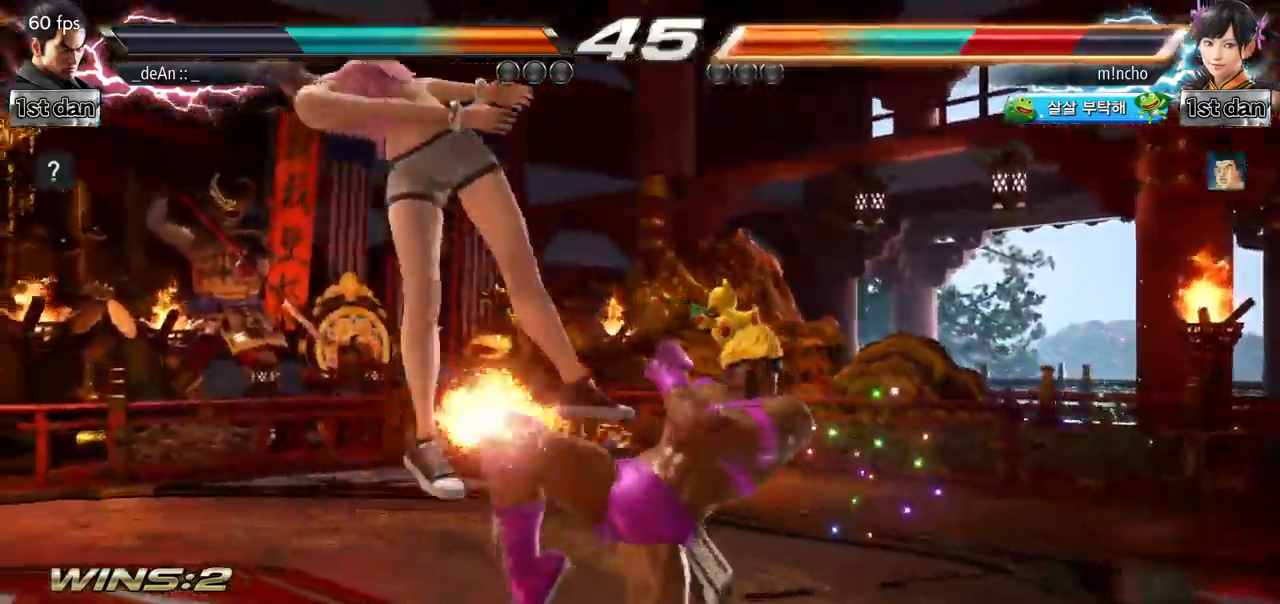
{"buttons": ["CIRCLE"], "left_stick": "down-left", "events": [[184, "left_stick", "down-left"], [234, "SQUARE", "down"], [367, "CIRCLE", "down"], [417, "SQUARE", "up"]]}
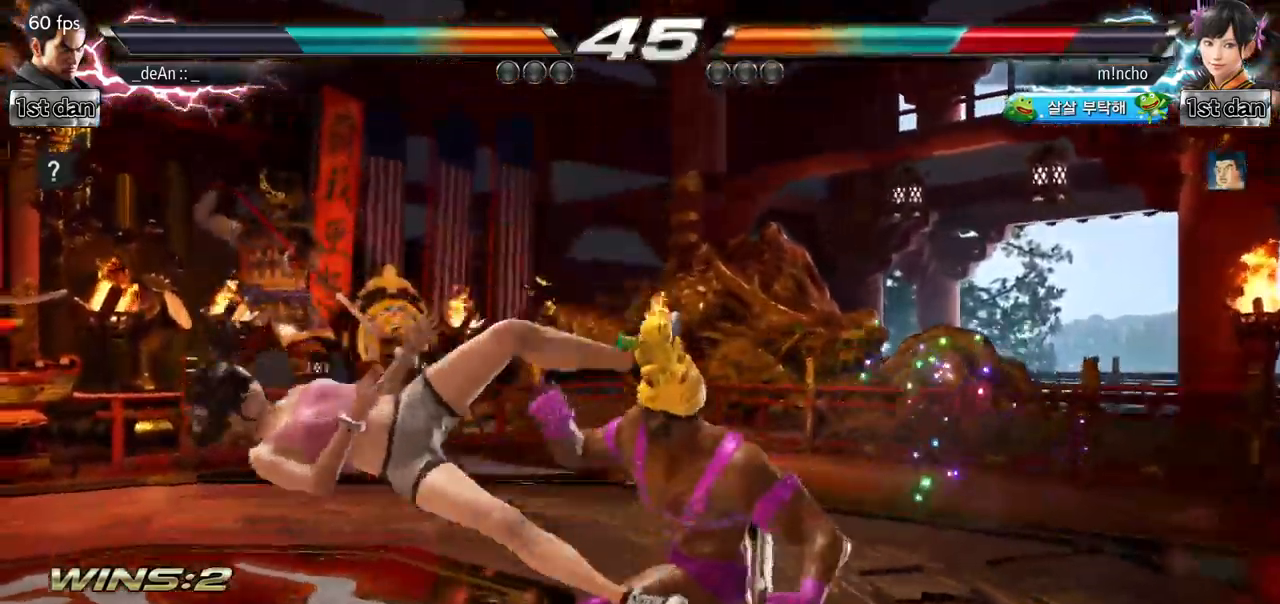
{"buttons": [], "left_stick": "center", "events": [[16, "CIRCLE", "up"], [16, "left_stick", "center"], [83, "CIRCLE", "down"], [217, "CIRCLE", "up"], [267, "CIRCLE", "down"], [400, "CIRCLE", "up"]]}
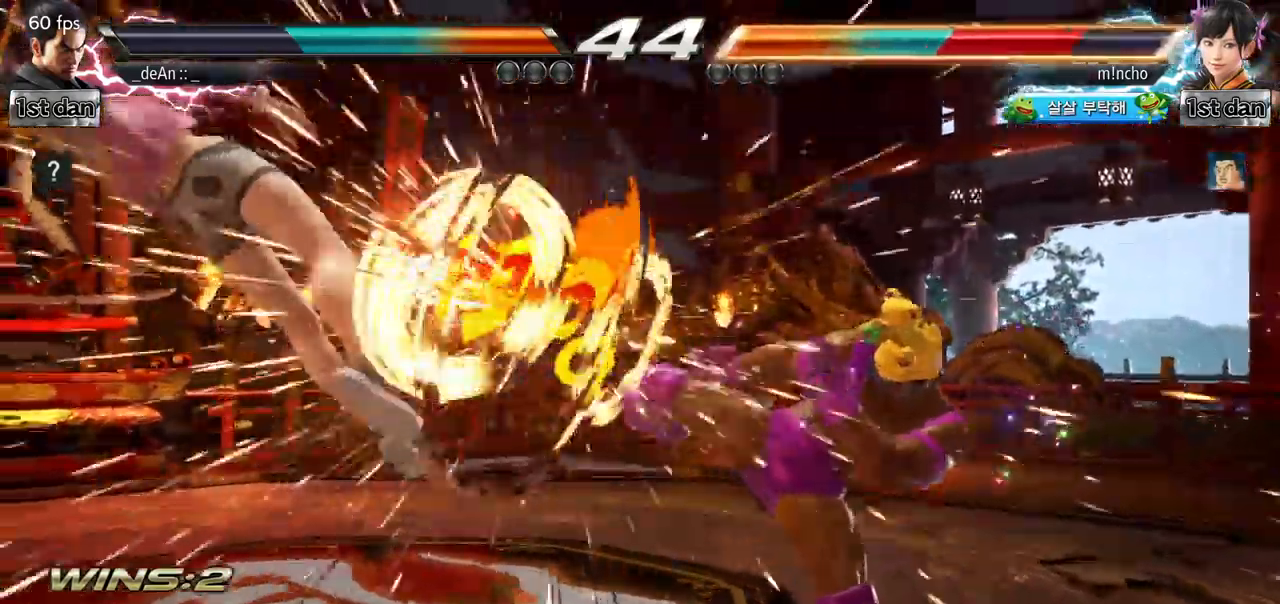
{"buttons": [], "left_stick": "left", "events": [[250, "left_stick", "left"], [334, "left_stick", "center"], [384, "left_stick", "left"]]}
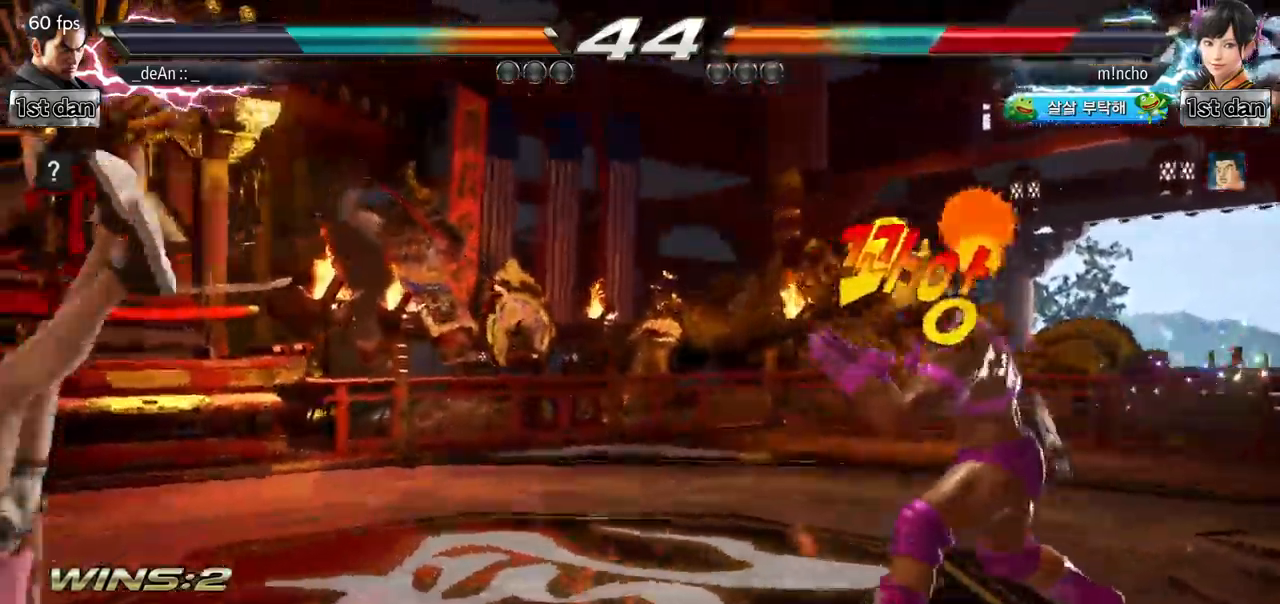
{"buttons": ["CIRCLE"], "left_stick": "center"}
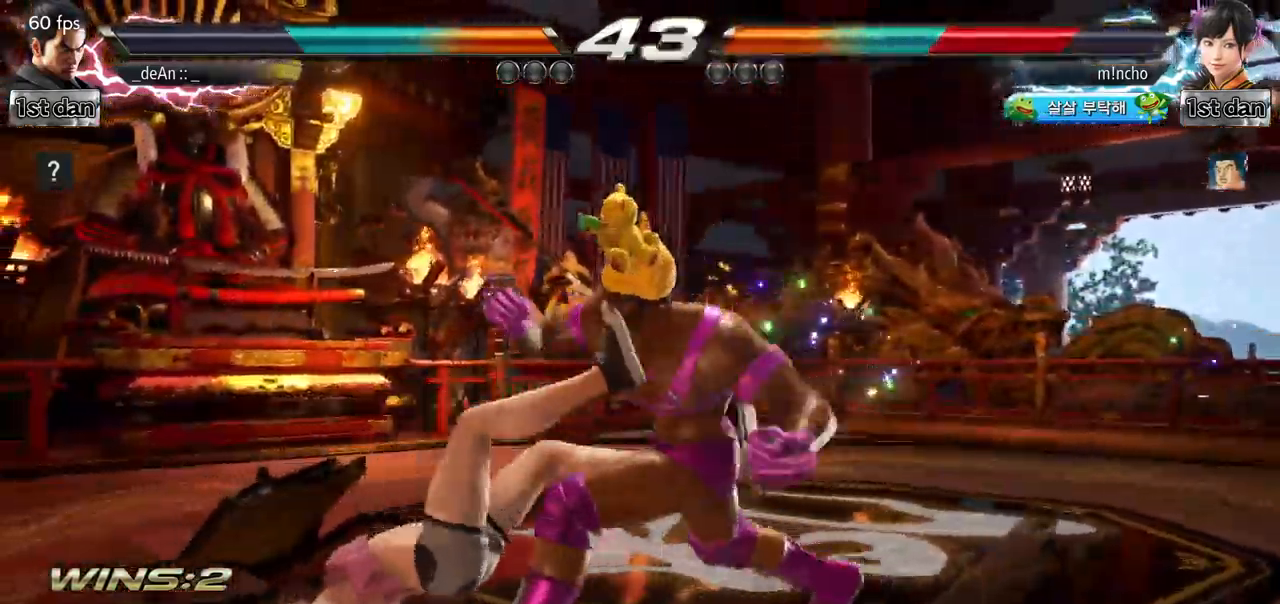
{"buttons": ["CIRCLE"], "left_stick": "center", "events": [[67, "CIRCLE", "up"], [84, "CIRCLE", "down"], [200, "CIRCLE", "up"], [267, "CIRCLE", "down"]]}
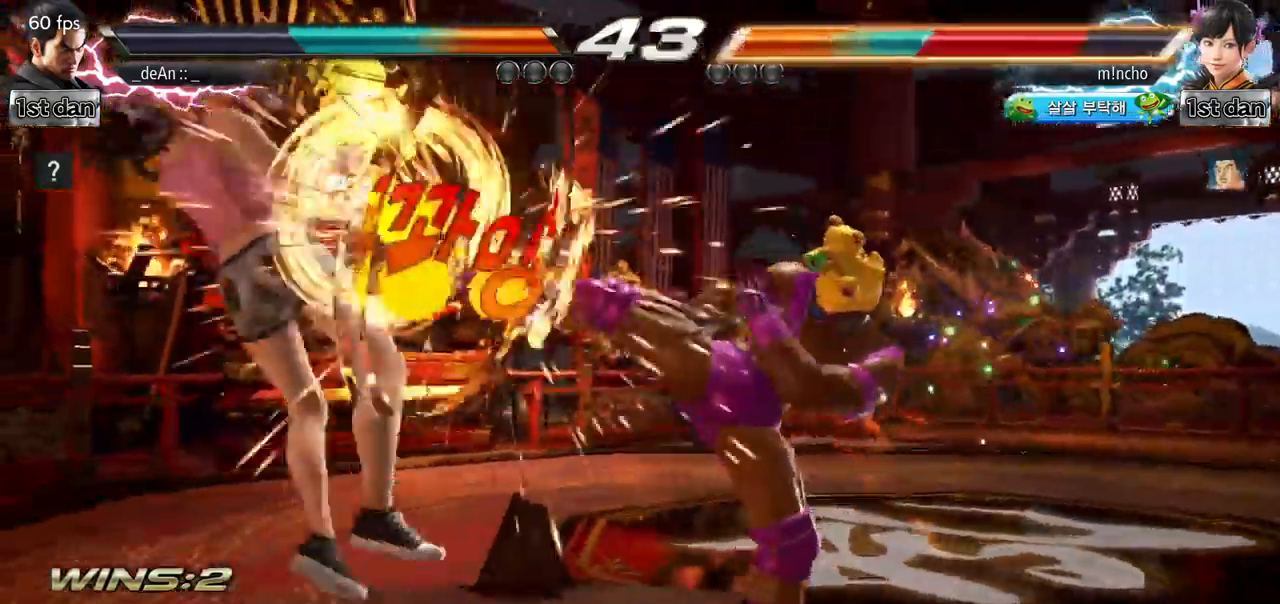
{"buttons": [], "left_stick": "center", "events": [[233, "CIRCLE", "up"], [400, "left_stick", "left"], [484, "left_stick", "center"]]}
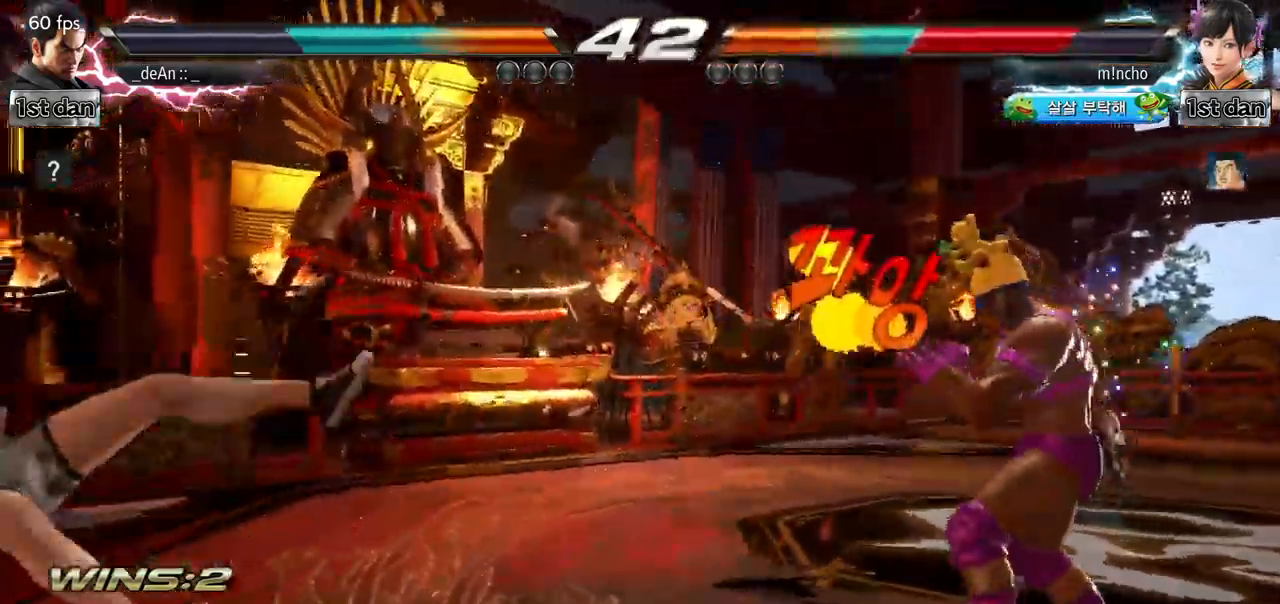
{"buttons": [], "left_stick": "left"}
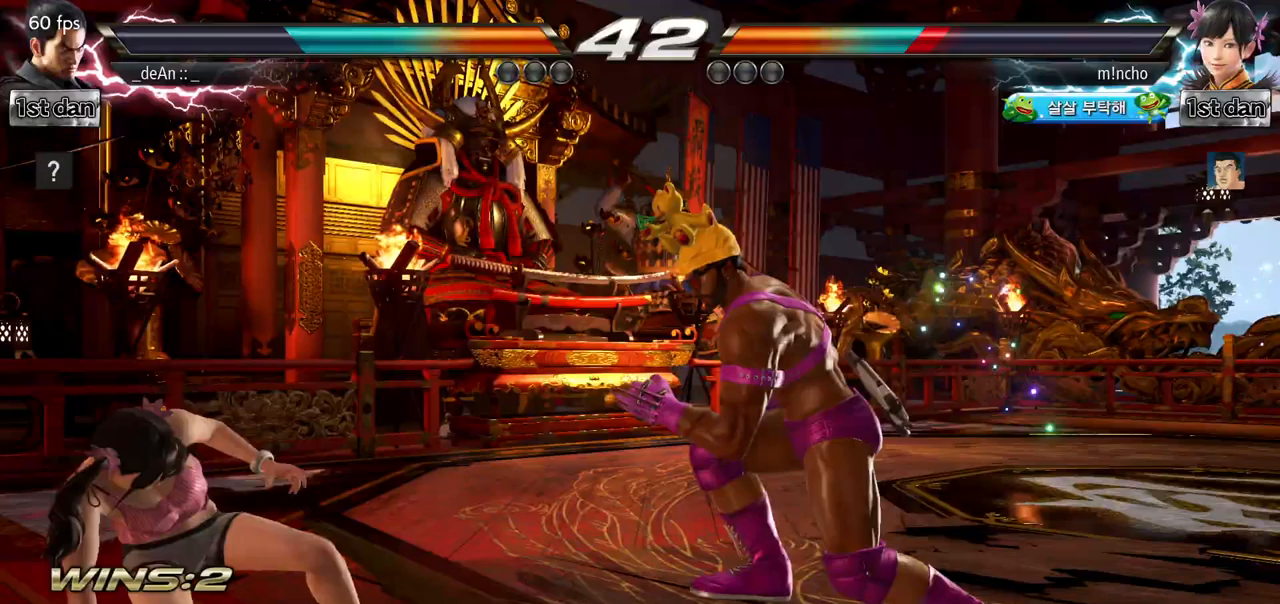
{"buttons": [], "left_stick": "center", "events": [[33, "left_stick", "down-right"], [67, "TRIANGLE", "down"], [150, "TRIANGLE", "up"], [200, "left_stick", "center"]]}
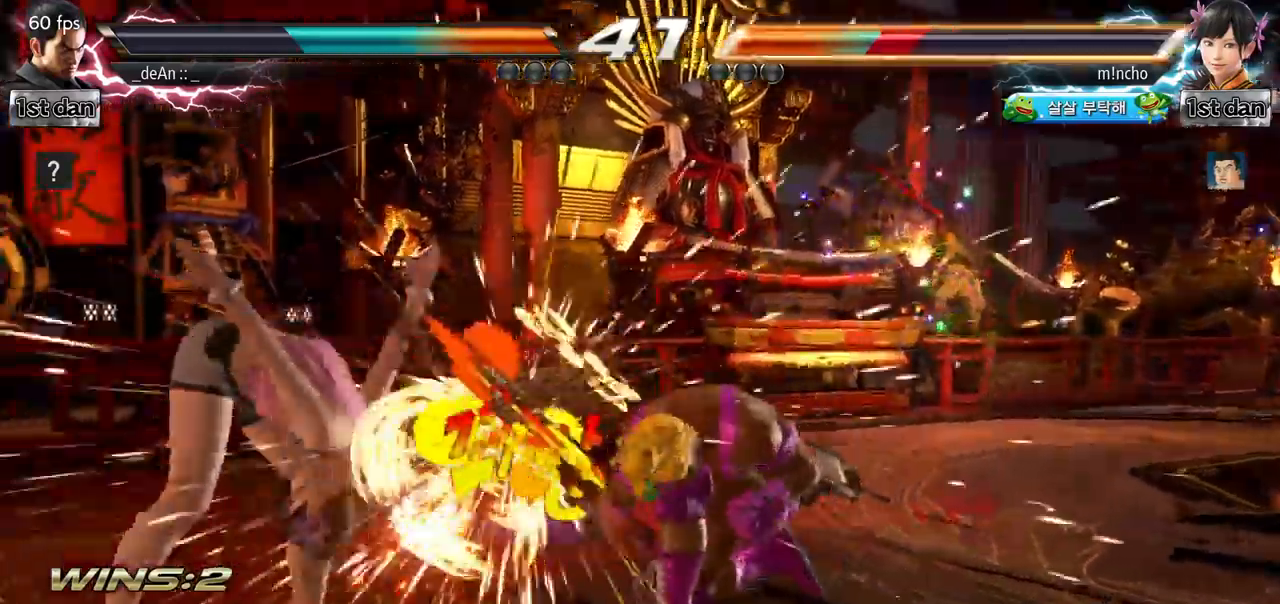
{"buttons": [], "left_stick": "left", "events": [[500, "left_stick", "left"]]}
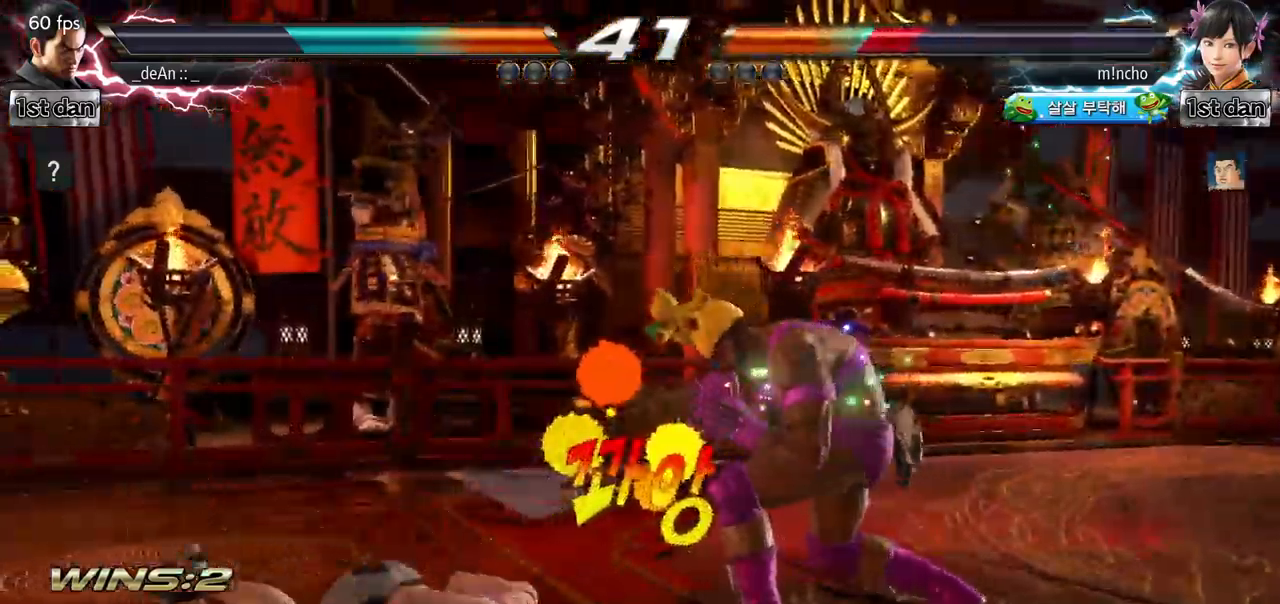
{"buttons": [], "left_stick": "center"}
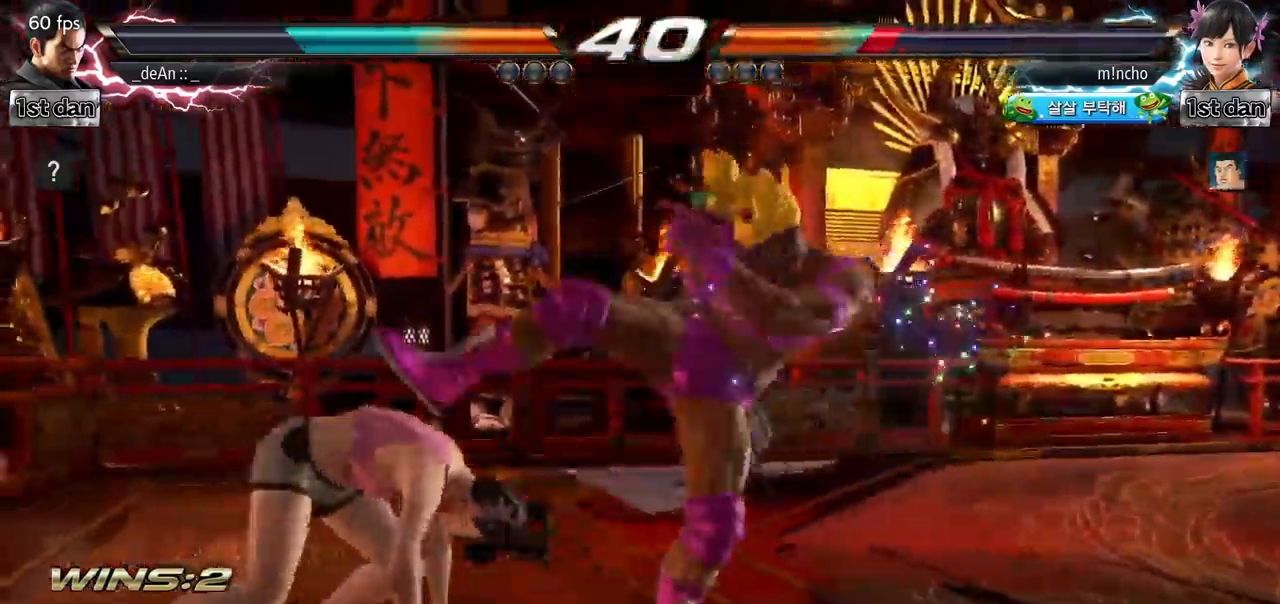
{"buttons": [], "left_stick": "center", "events": [[384, "left_stick", "left"], [451, "left_stick", "center"]]}
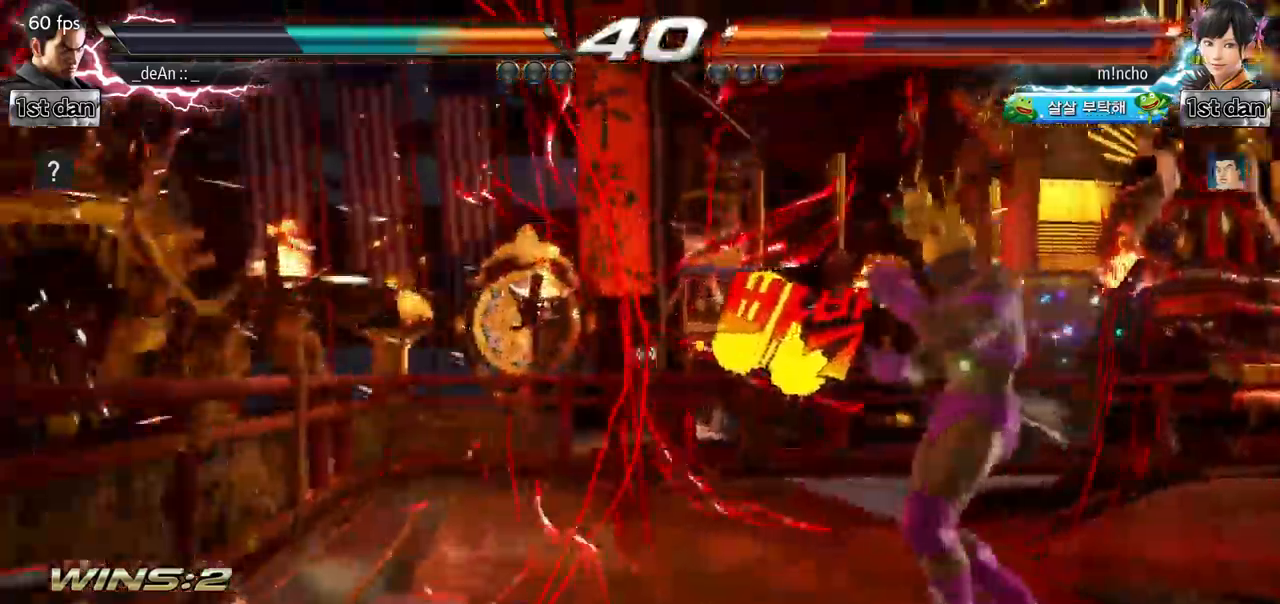
{"buttons": ["CROSS"], "left_stick": "down-right", "events": [[67, "left_stick", "left"], [417, "left_stick", "down-right"], [434, "CROSS", "down"]]}
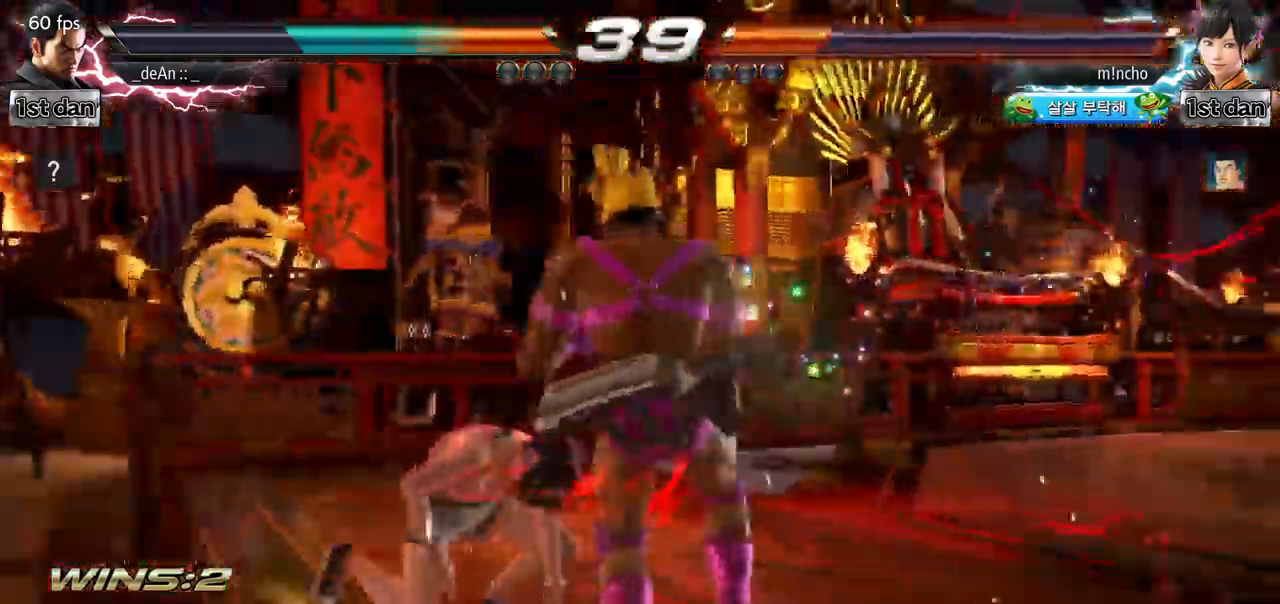
{"buttons": [], "left_stick": "center", "events": [[33, "CROSS", "up"], [83, "left_stick", "center"]]}
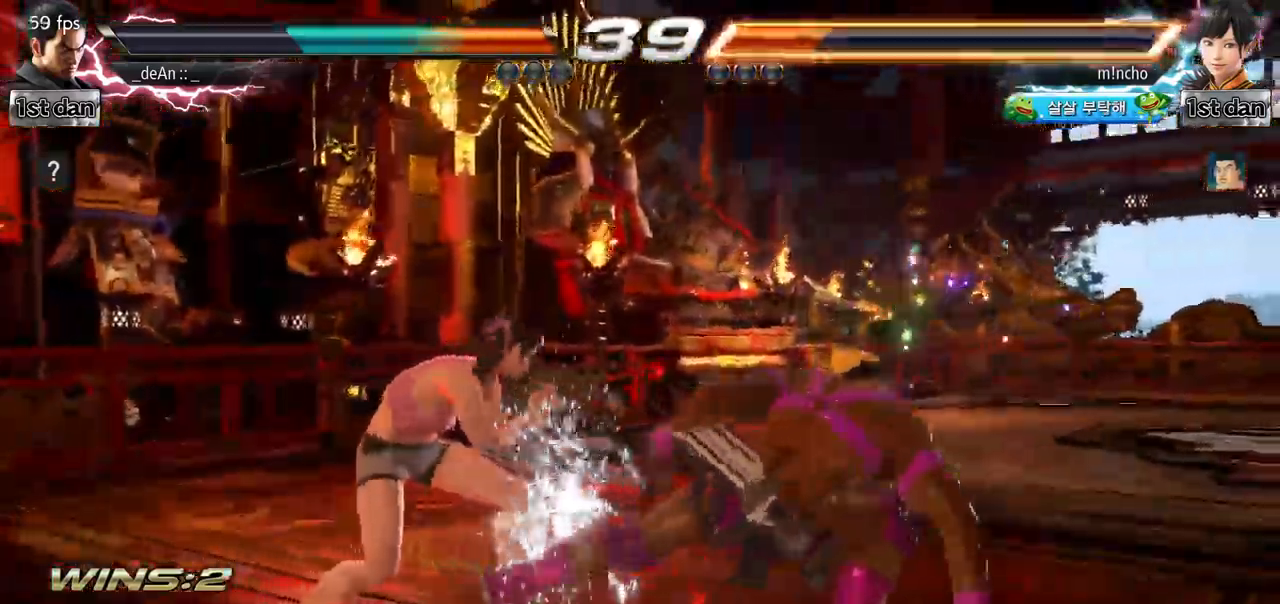
{"buttons": [], "left_stick": "center"}